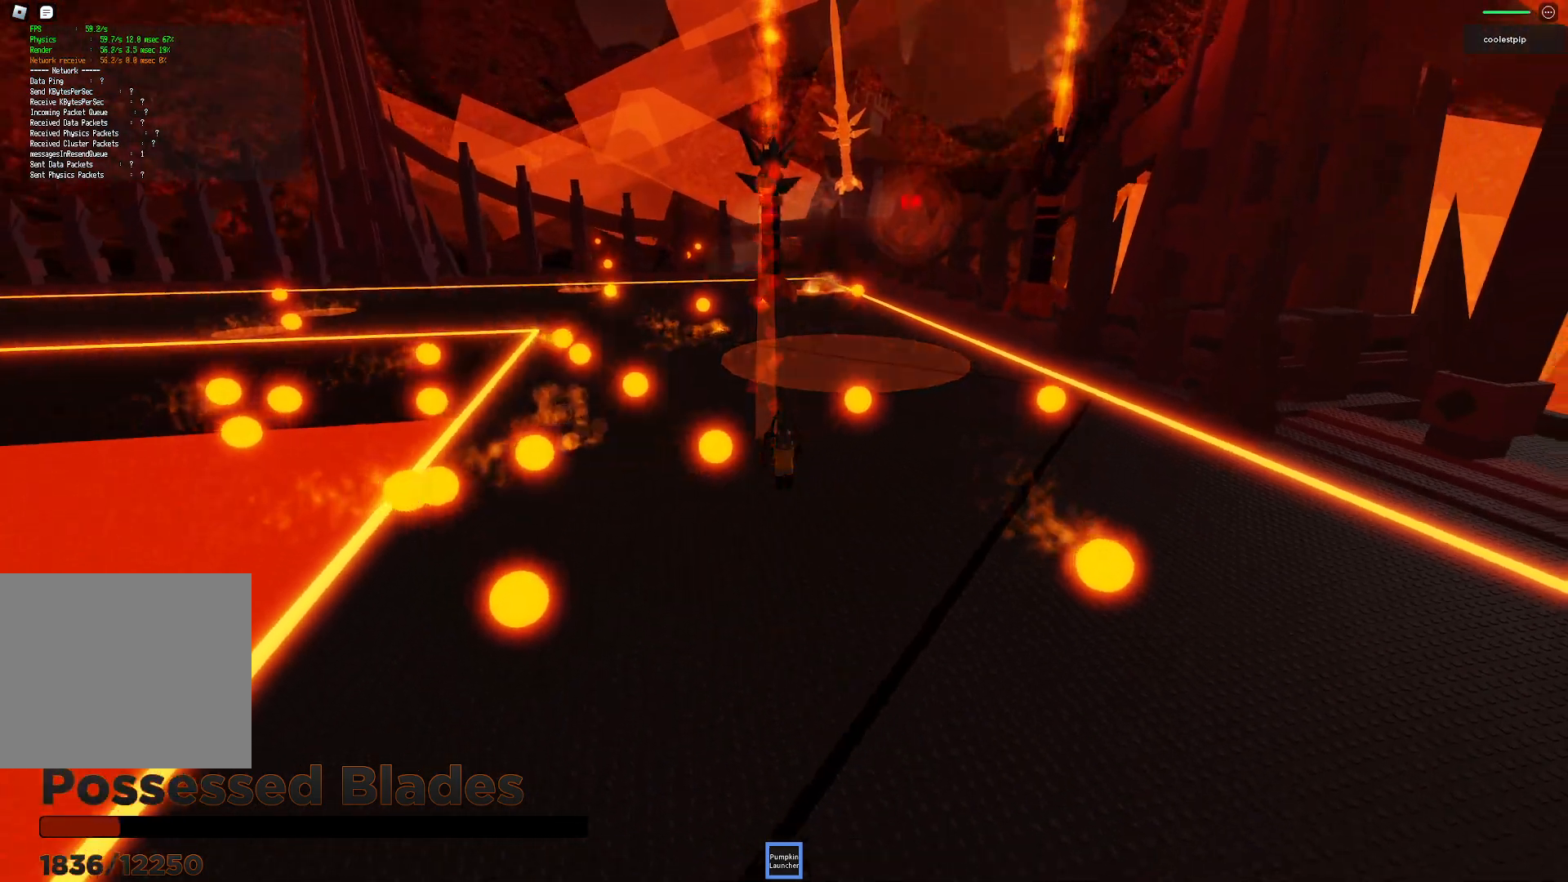
Gameplay with keyboard; each line is a JSON object with the keys held at the frame after it. "events" lists presses ("down") and releases ("up") of "a", "ctrl", "d", "e", "q", "s", "shift", "space" and "w" between this image and that frame as [ms after this image, input, new state], when the widget could be followed in between. No other keys are recorded. Mouse input is not recorded.
{"keys": ["a", "space"], "events": [[84, "a", "down"], [234, "s", "up"], [300, "space", "down"]]}
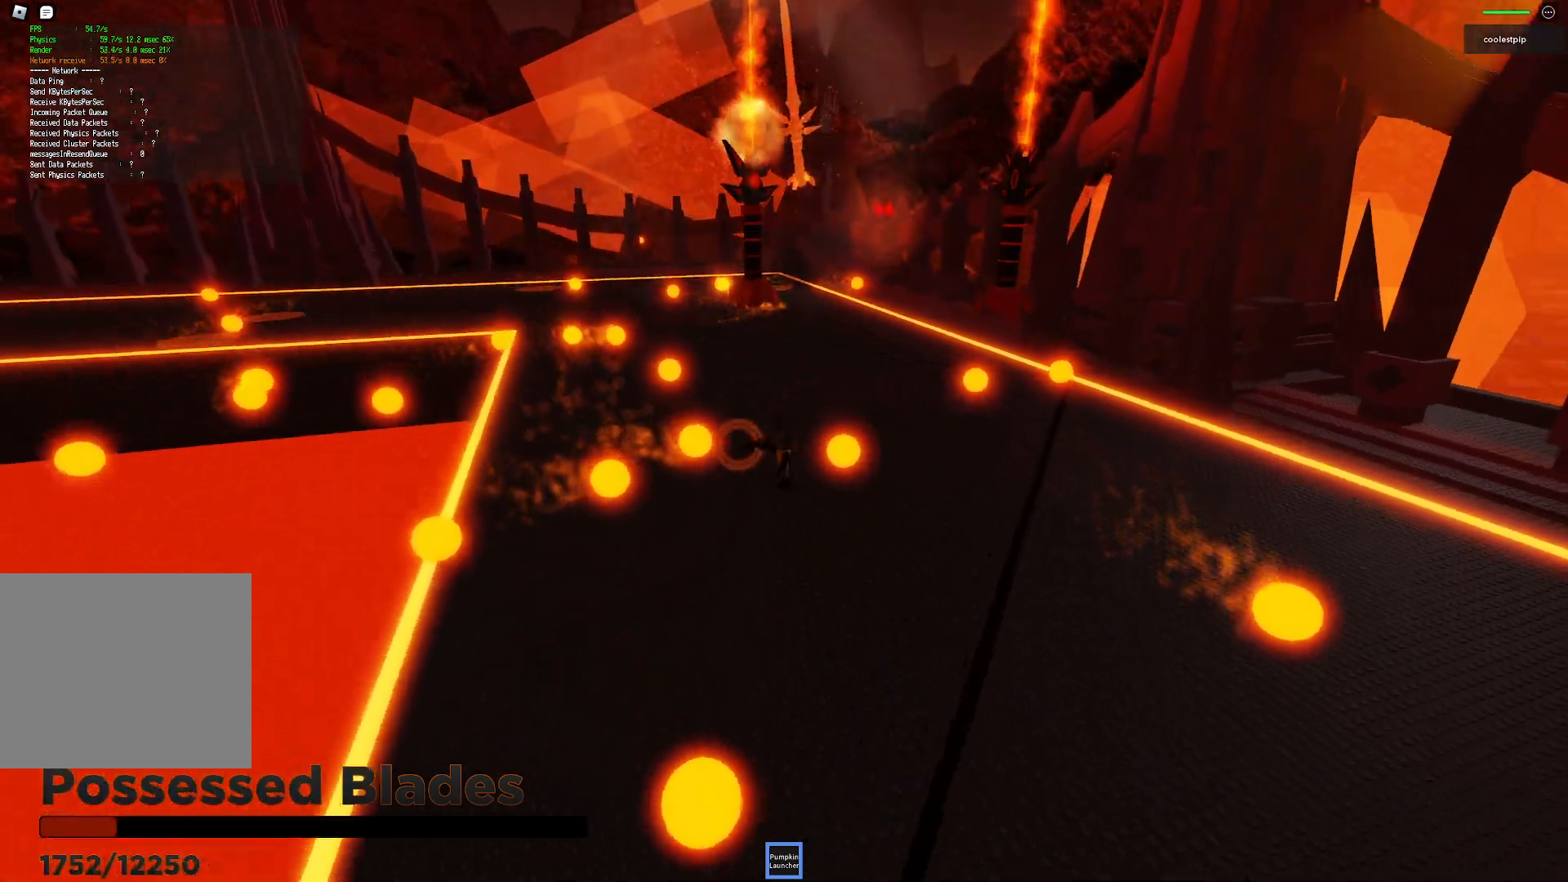
{"keys": ["a", "w"], "events": [[100, "space", "up"], [500, "w", "down"]]}
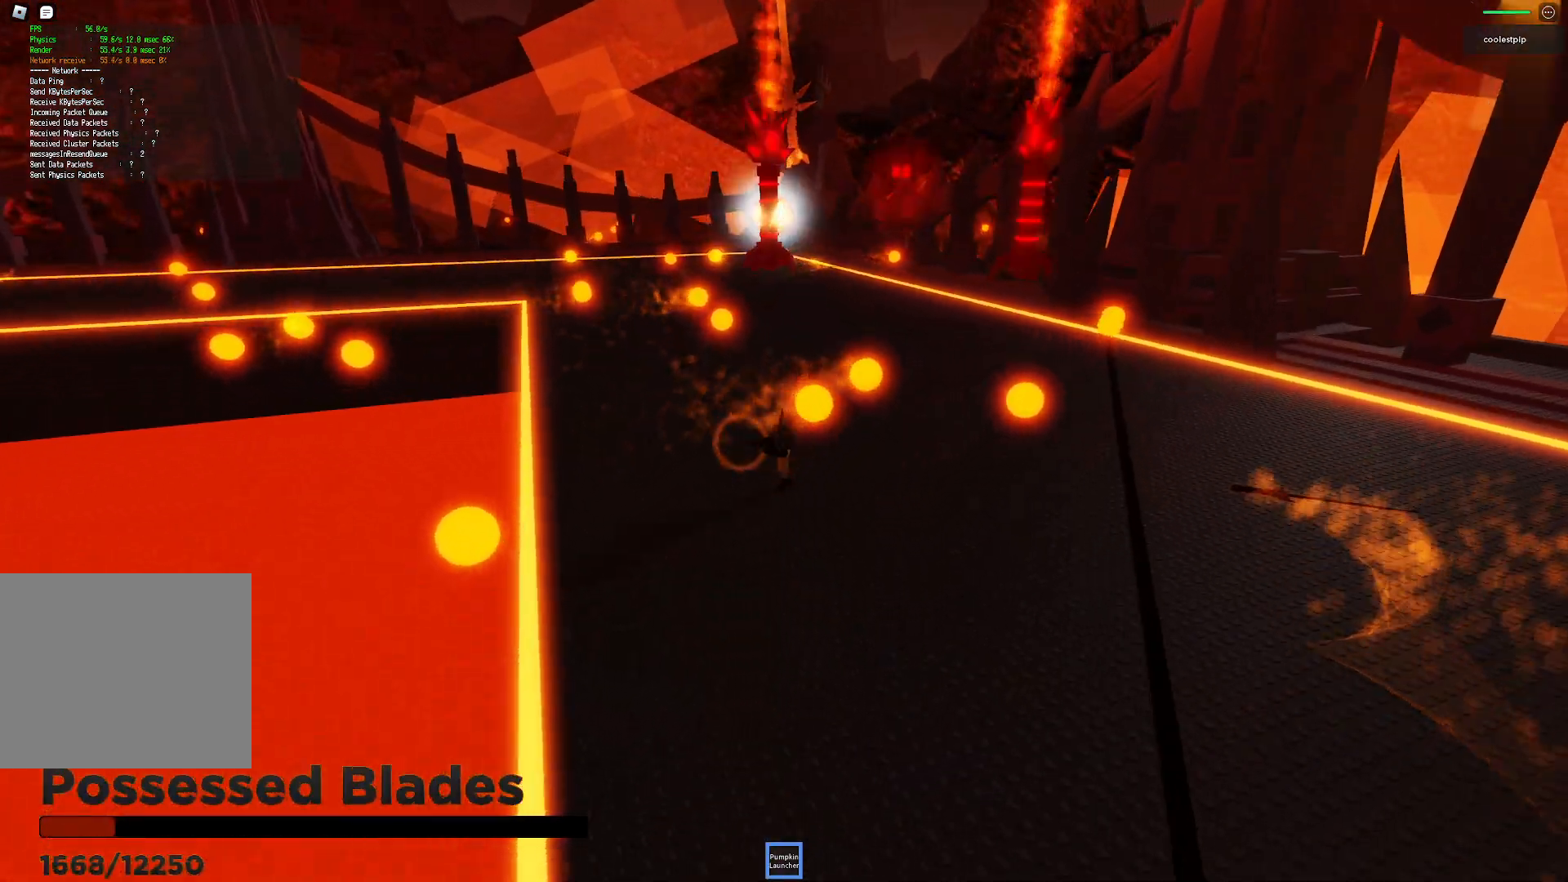
{"keys": ["w"], "events": [[84, "space", "down"], [300, "a", "up"], [384, "space", "up"]]}
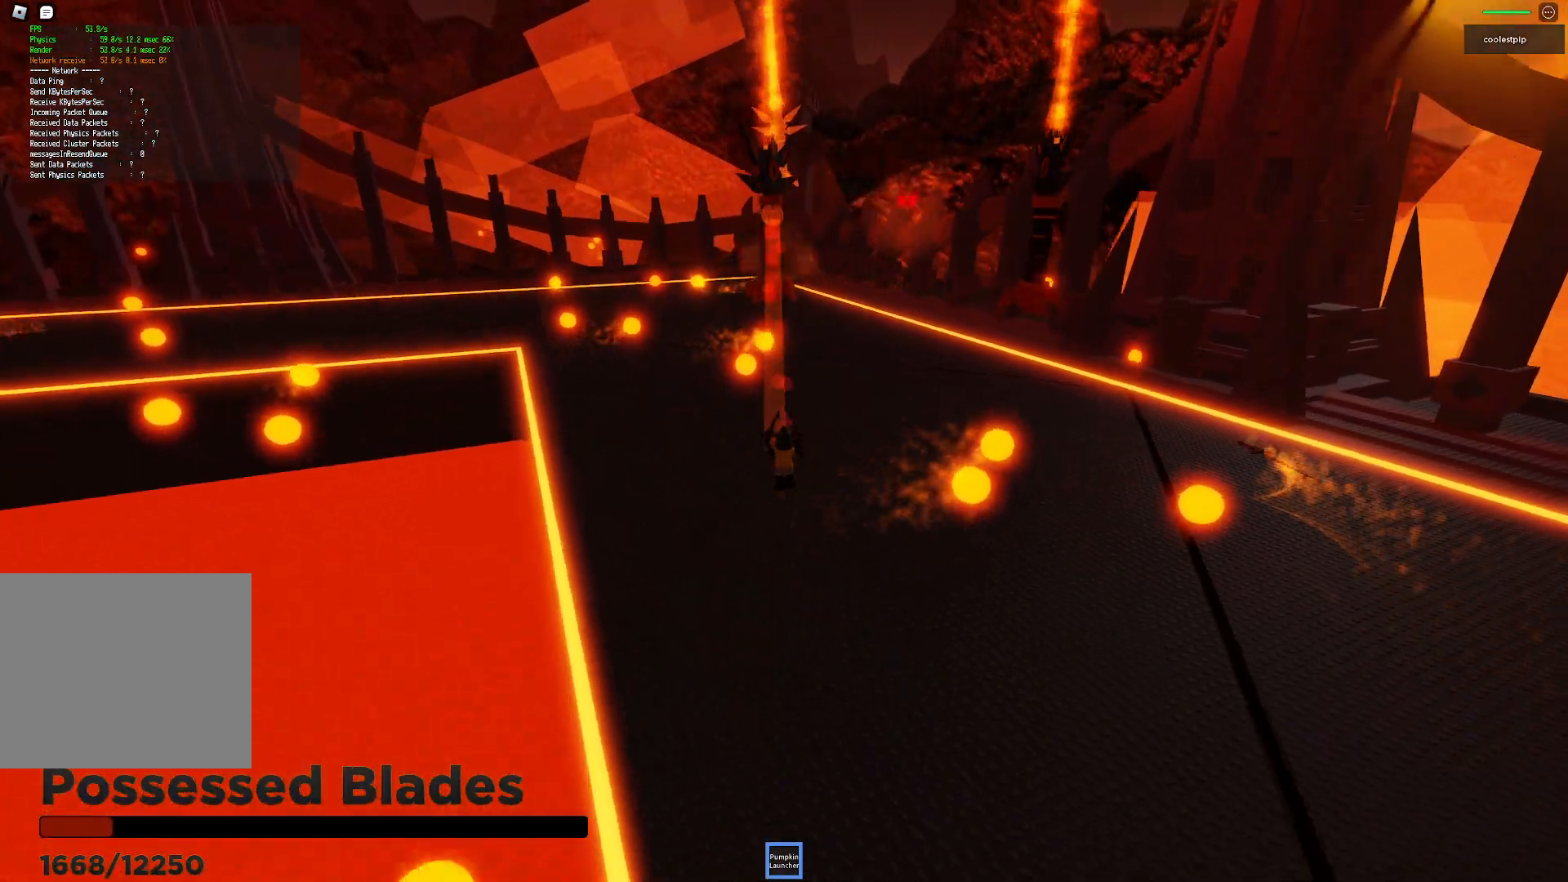
{"keys": ["space", "w"], "events": [[384, "space", "down"]]}
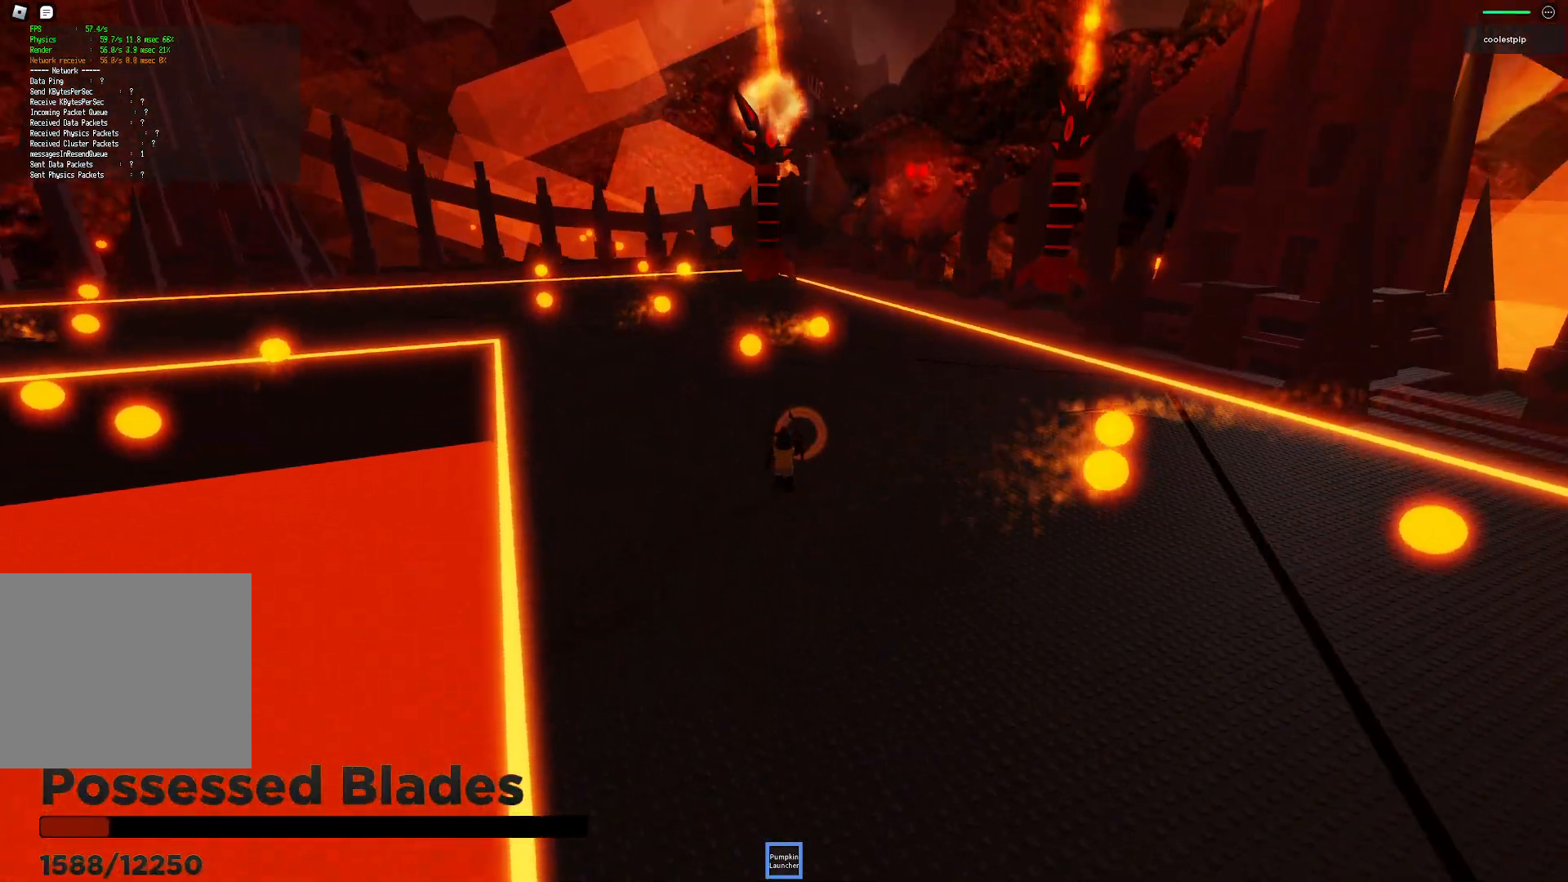
{"keys": ["w"], "events": [[200, "space", "up"]]}
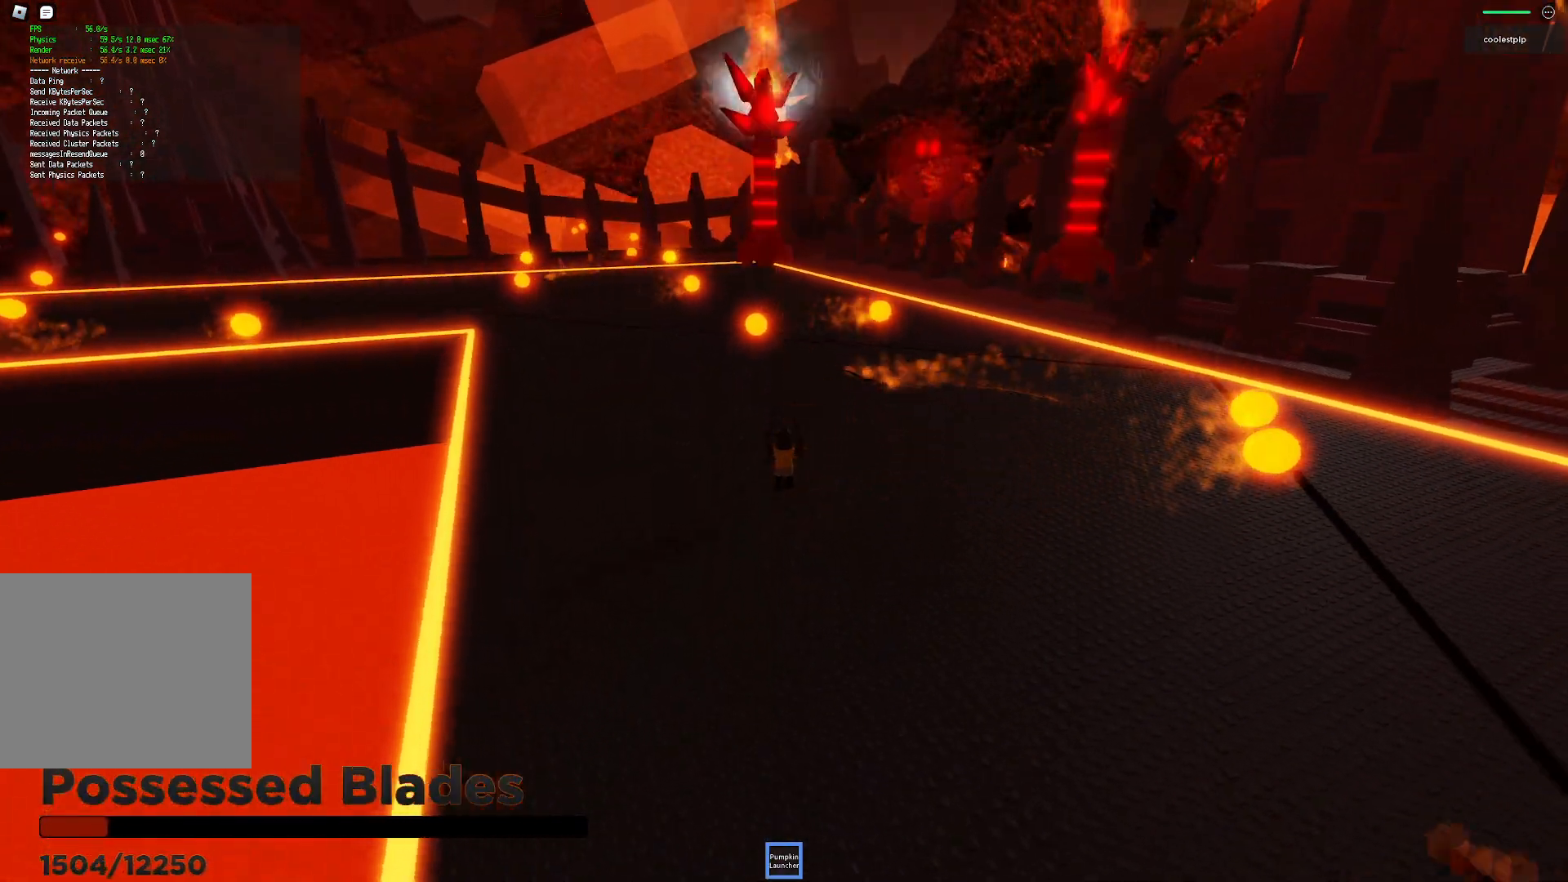
{"keys": [], "events": [[67, "space", "down"], [417, "w", "up"], [450, "space", "up"]]}
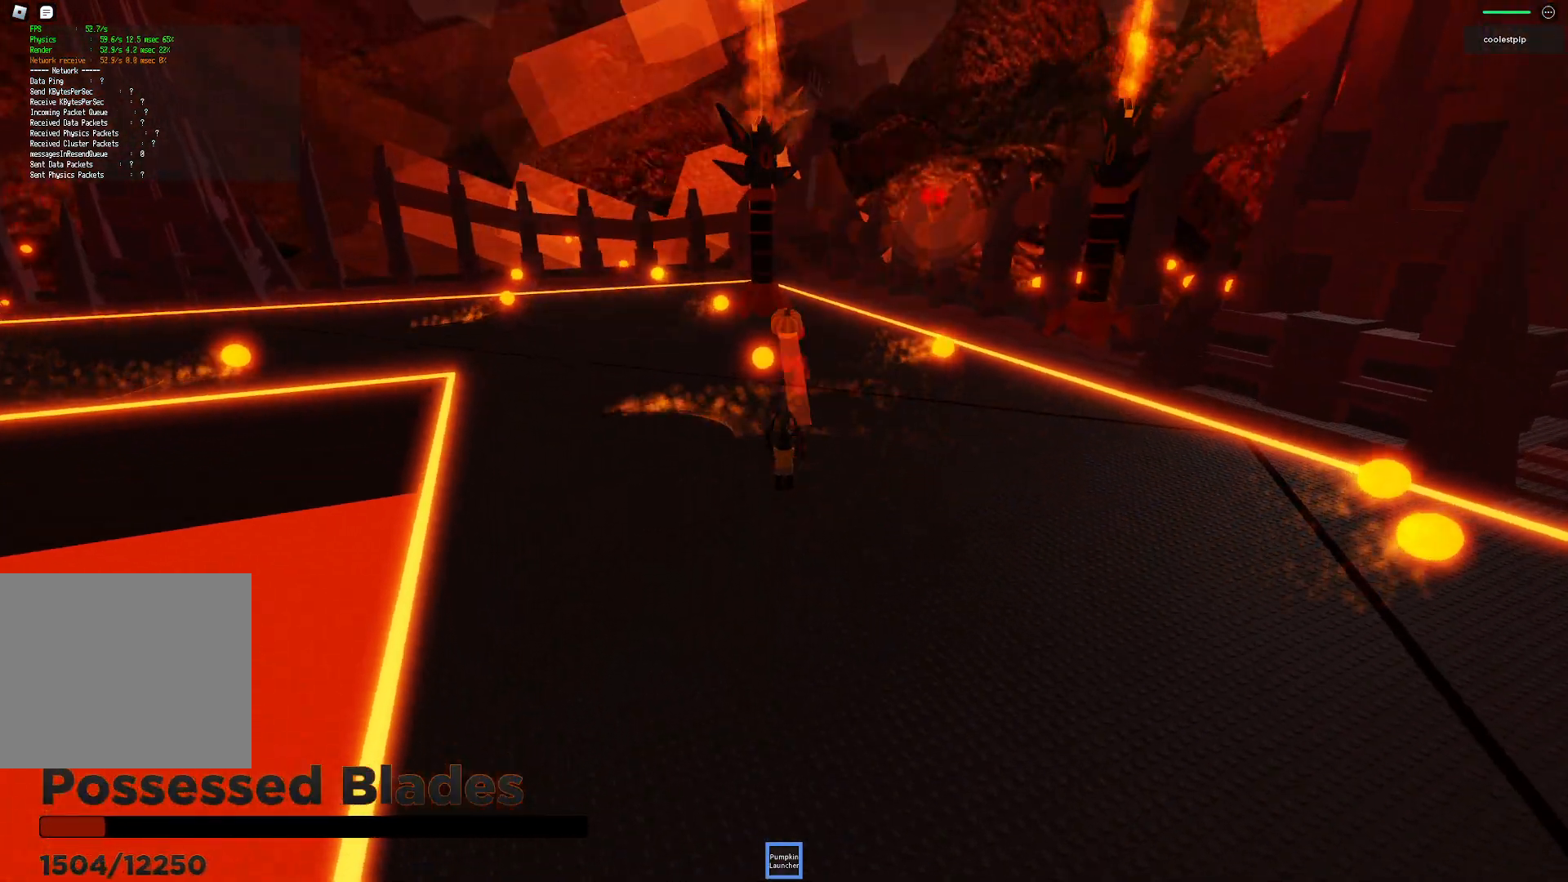
{"keys": ["s", "space"], "events": [[67, "s", "down"], [300, "space", "down"]]}
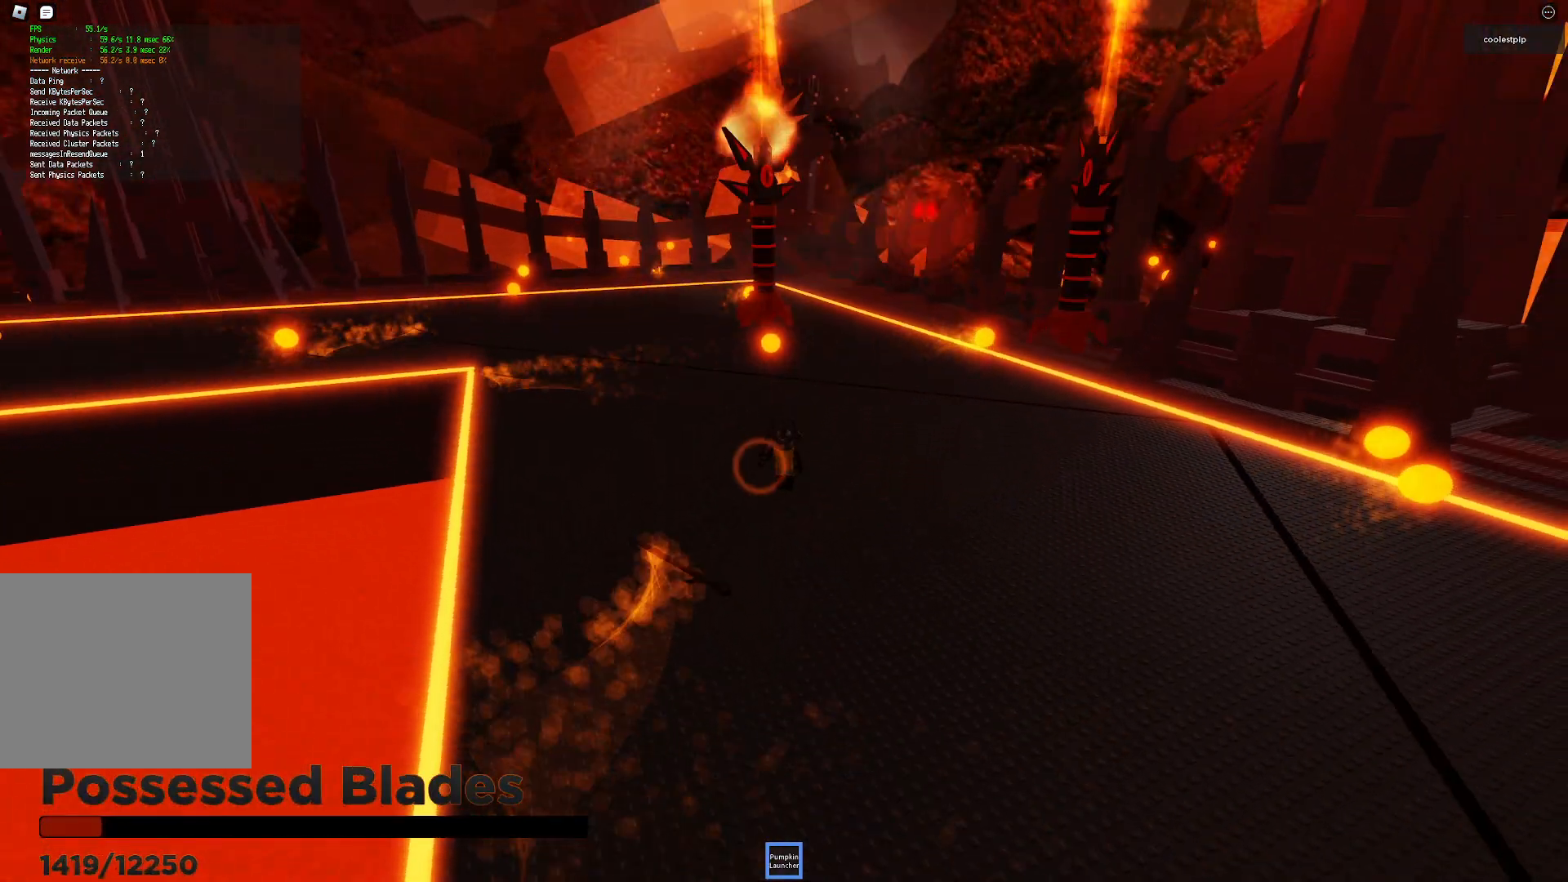
{"keys": ["s"], "events": [[367, "space", "up"]]}
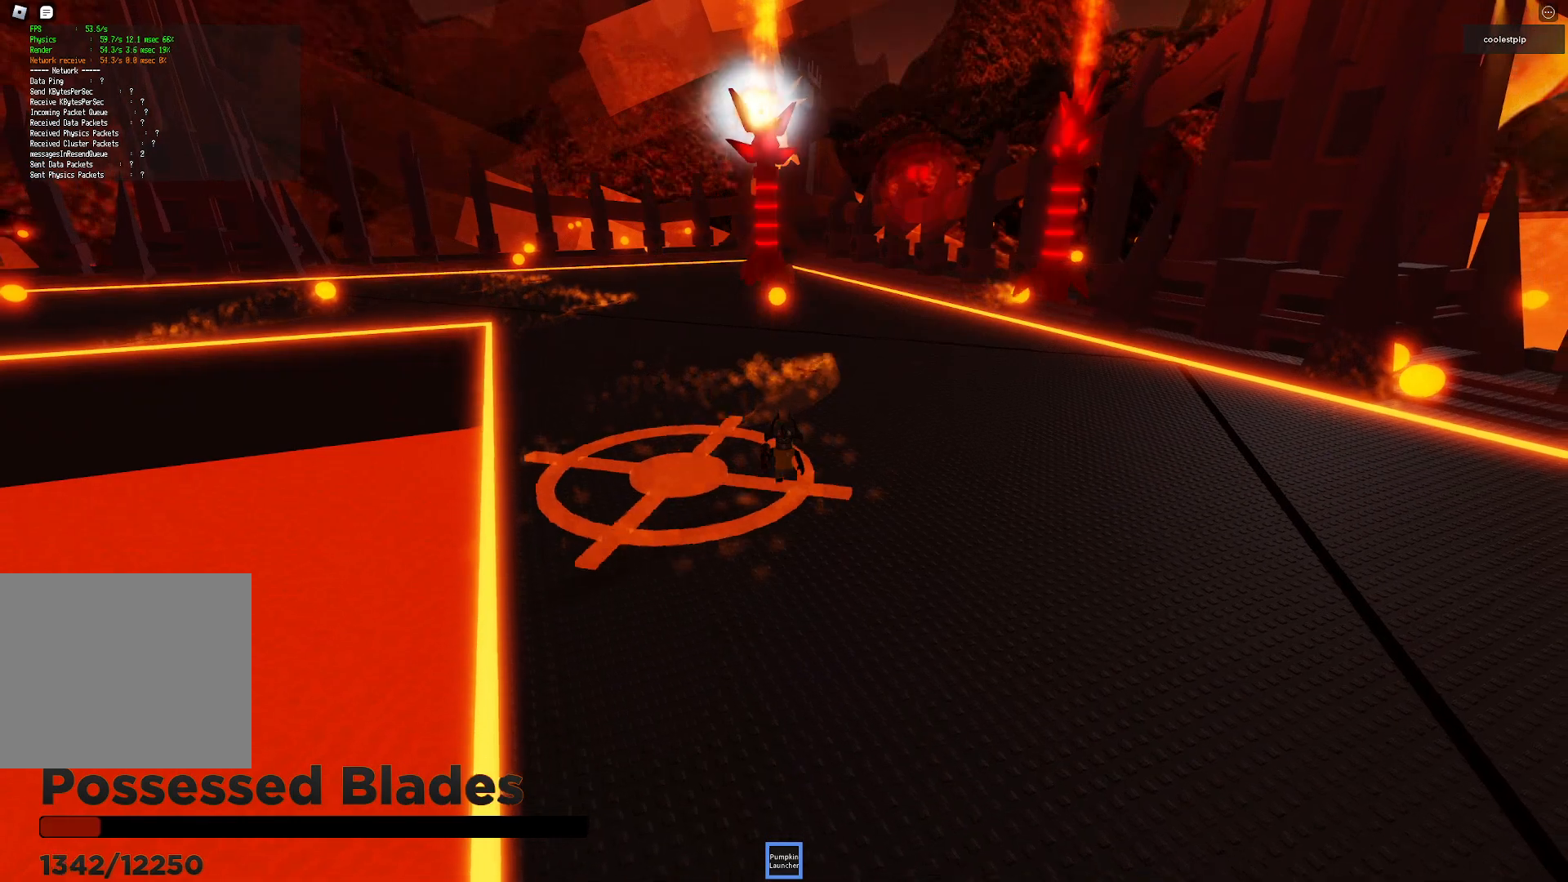
{"keys": ["s"], "events": [[100, "d", "down"], [150, "space", "down"], [334, "d", "up"], [434, "space", "up"]]}
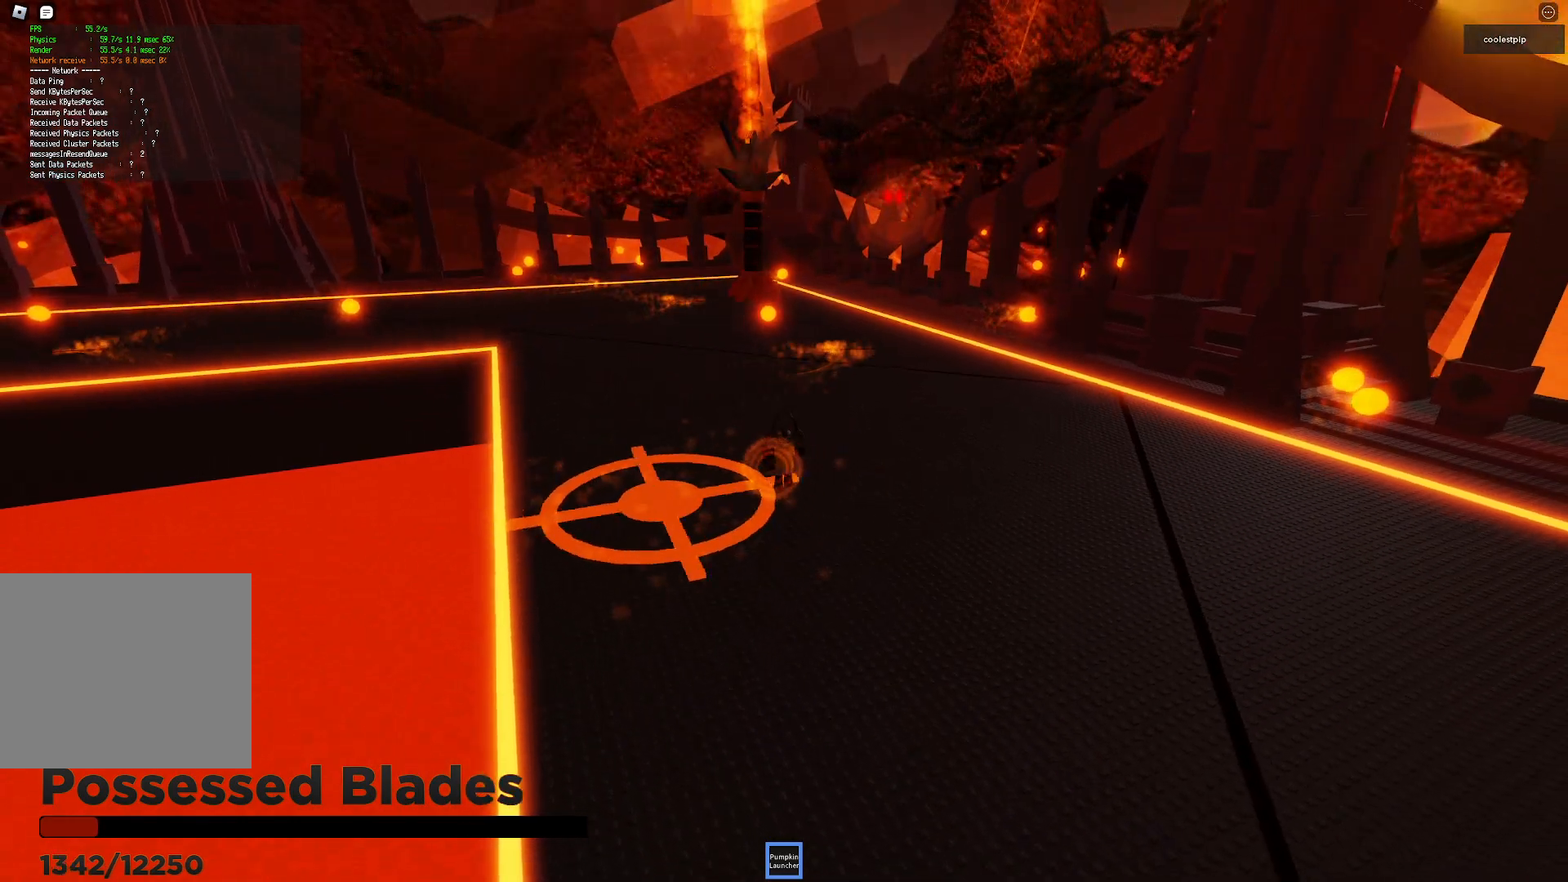
{"keys": ["s"], "events": []}
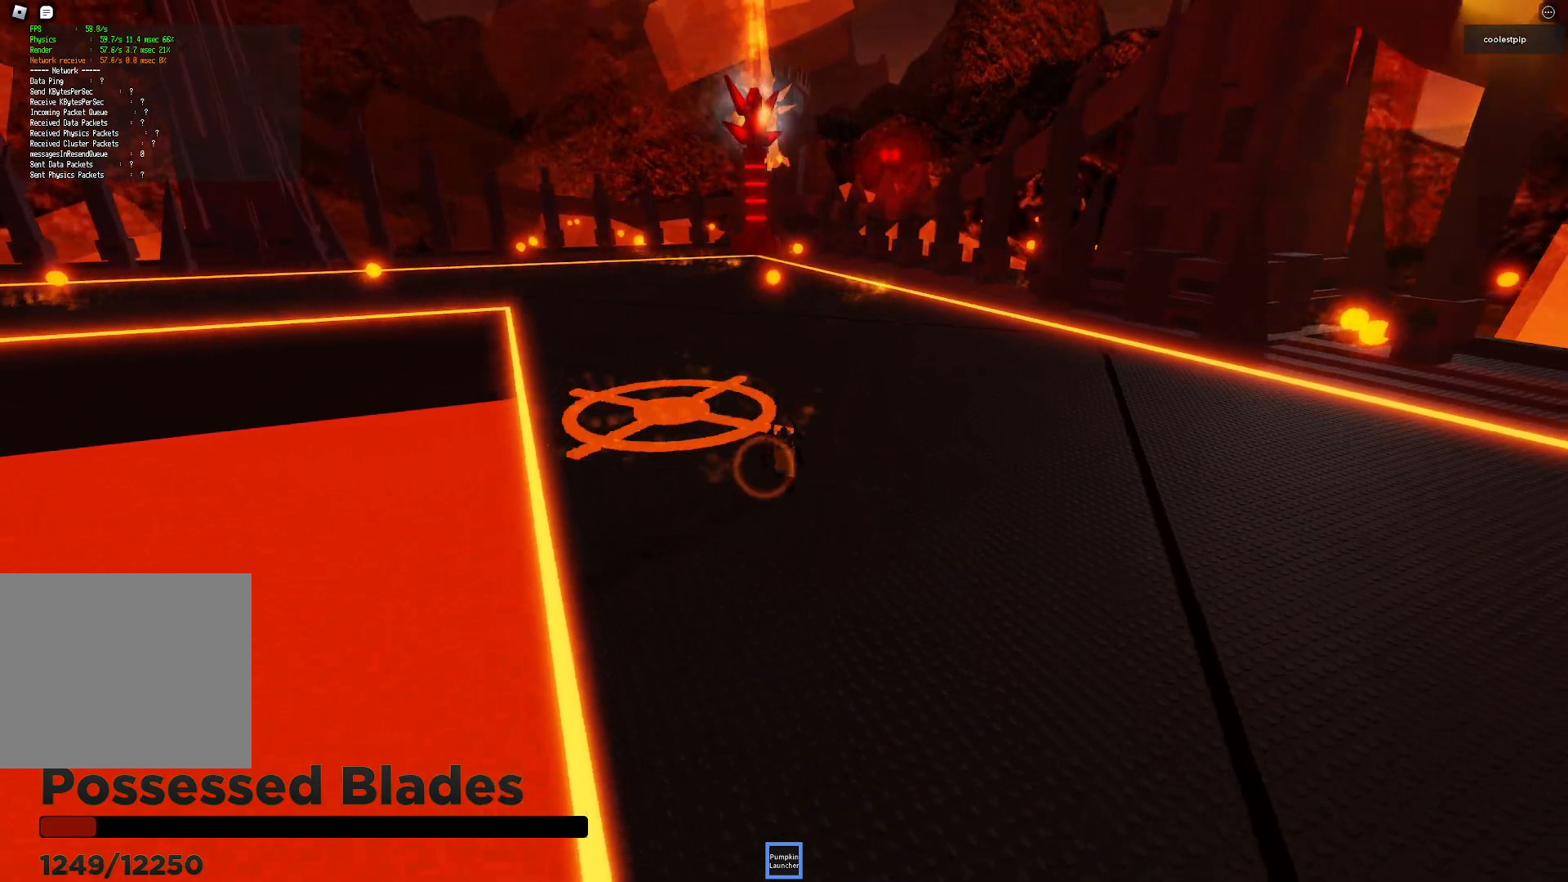
{"keys": ["d", "s"], "events": [[284, "d", "down"]]}
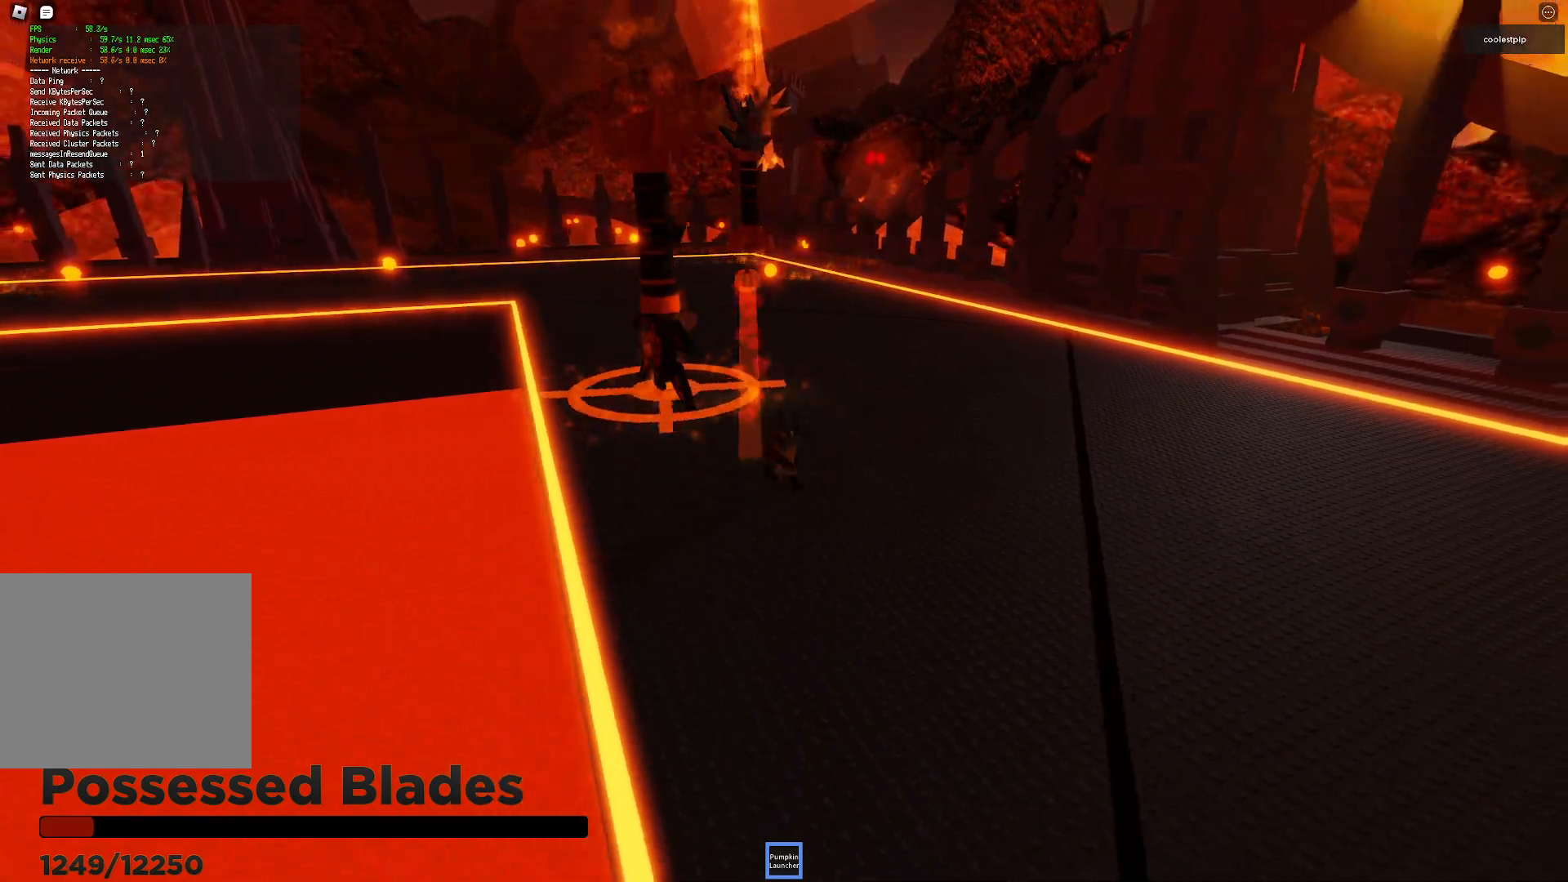
{"keys": ["space", "w"], "events": [[84, "d", "up"], [150, "s", "up"], [334, "w", "down"], [367, "a", "down"], [450, "space", "down"], [500, "a", "up"]]}
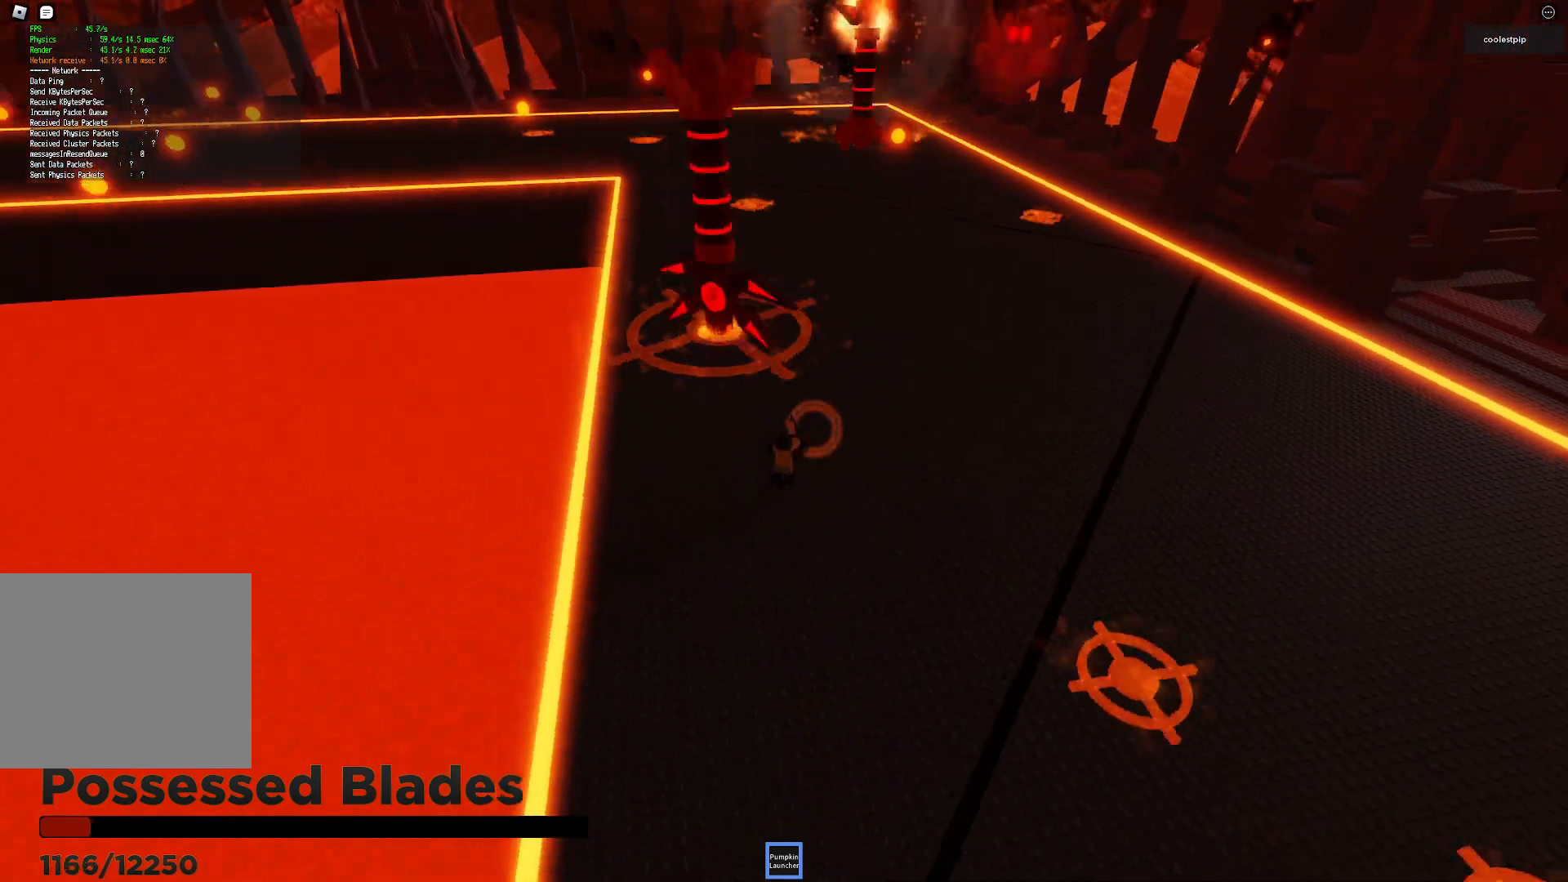
{"keys": ["d", "s"], "events": [[34, "w", "up"], [150, "a", "down"], [150, "s", "down"], [184, "a", "up"], [184, "space", "up"], [367, "d", "down"]]}
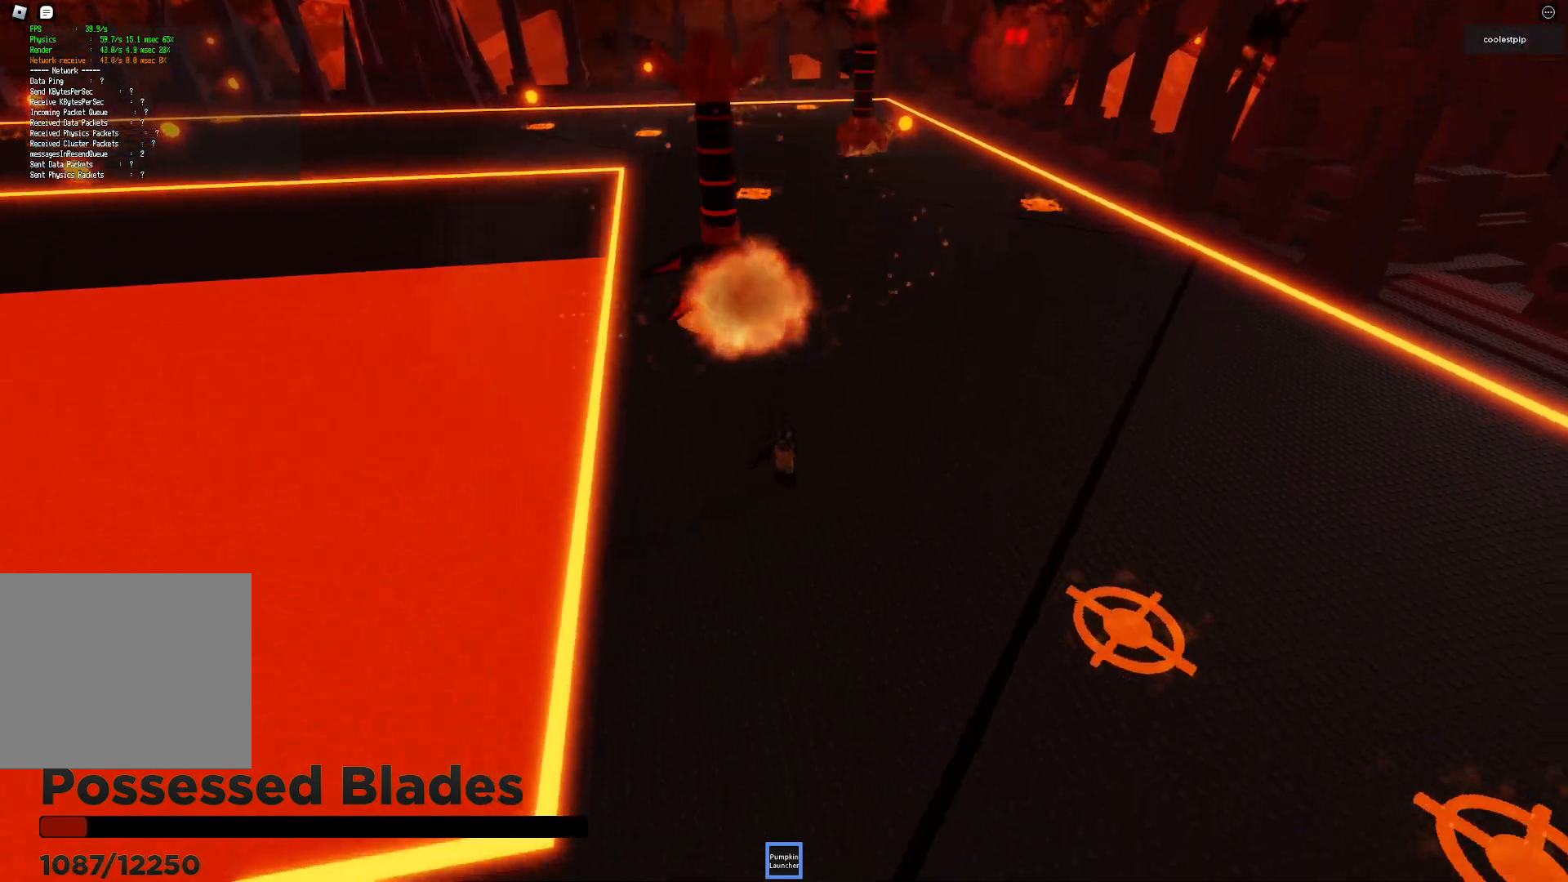
{"keys": ["d", "w"], "events": [[50, "d", "up"], [267, "s", "up"], [417, "d", "down"], [417, "w", "down"]]}
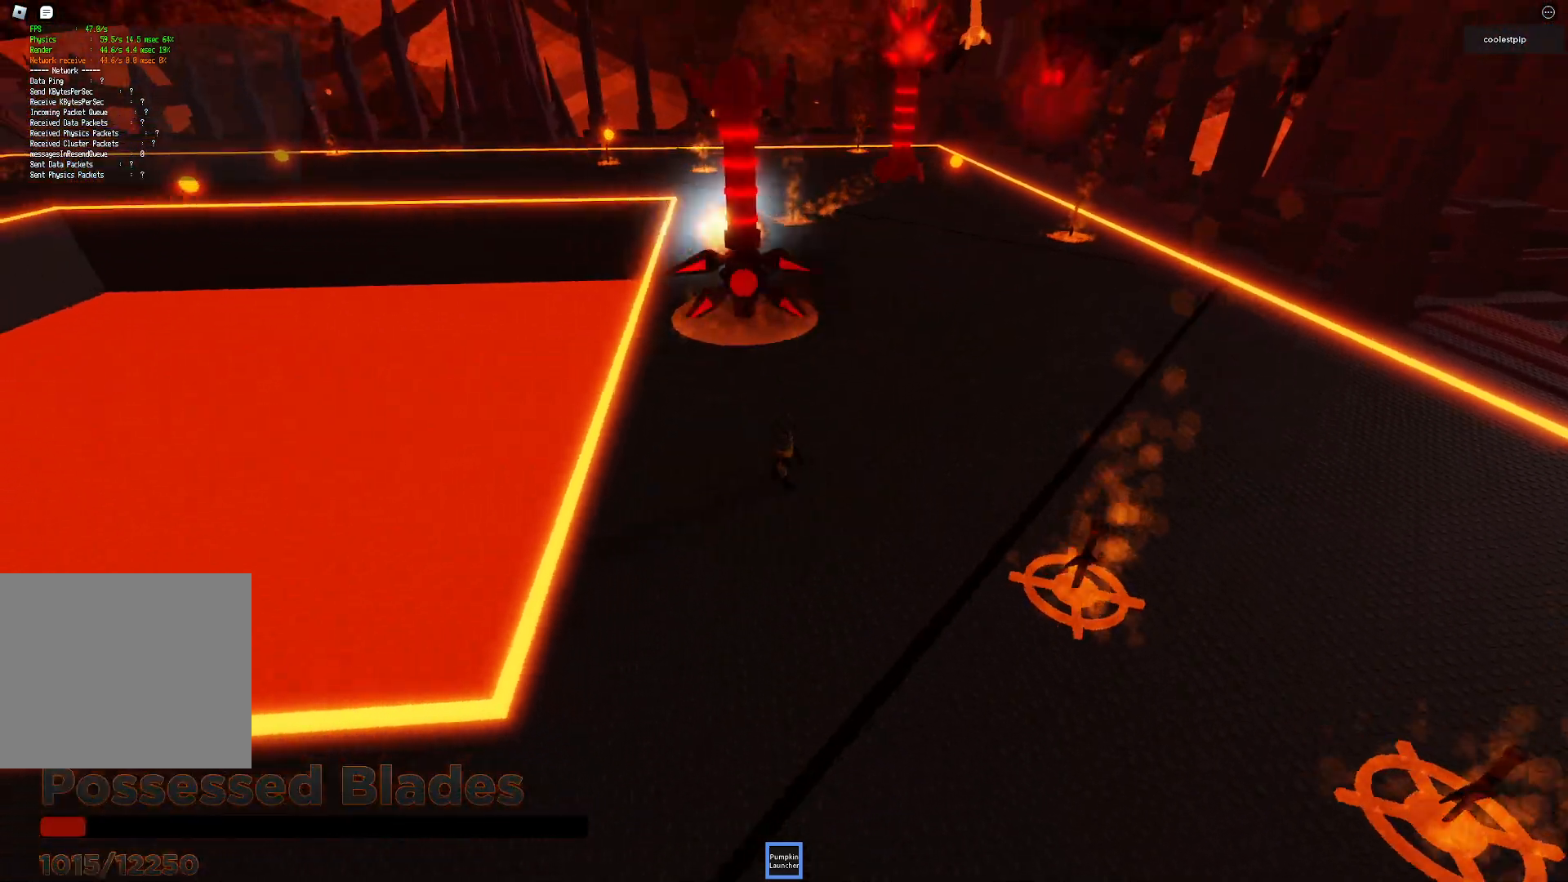
{"keys": ["d", "w"], "events": []}
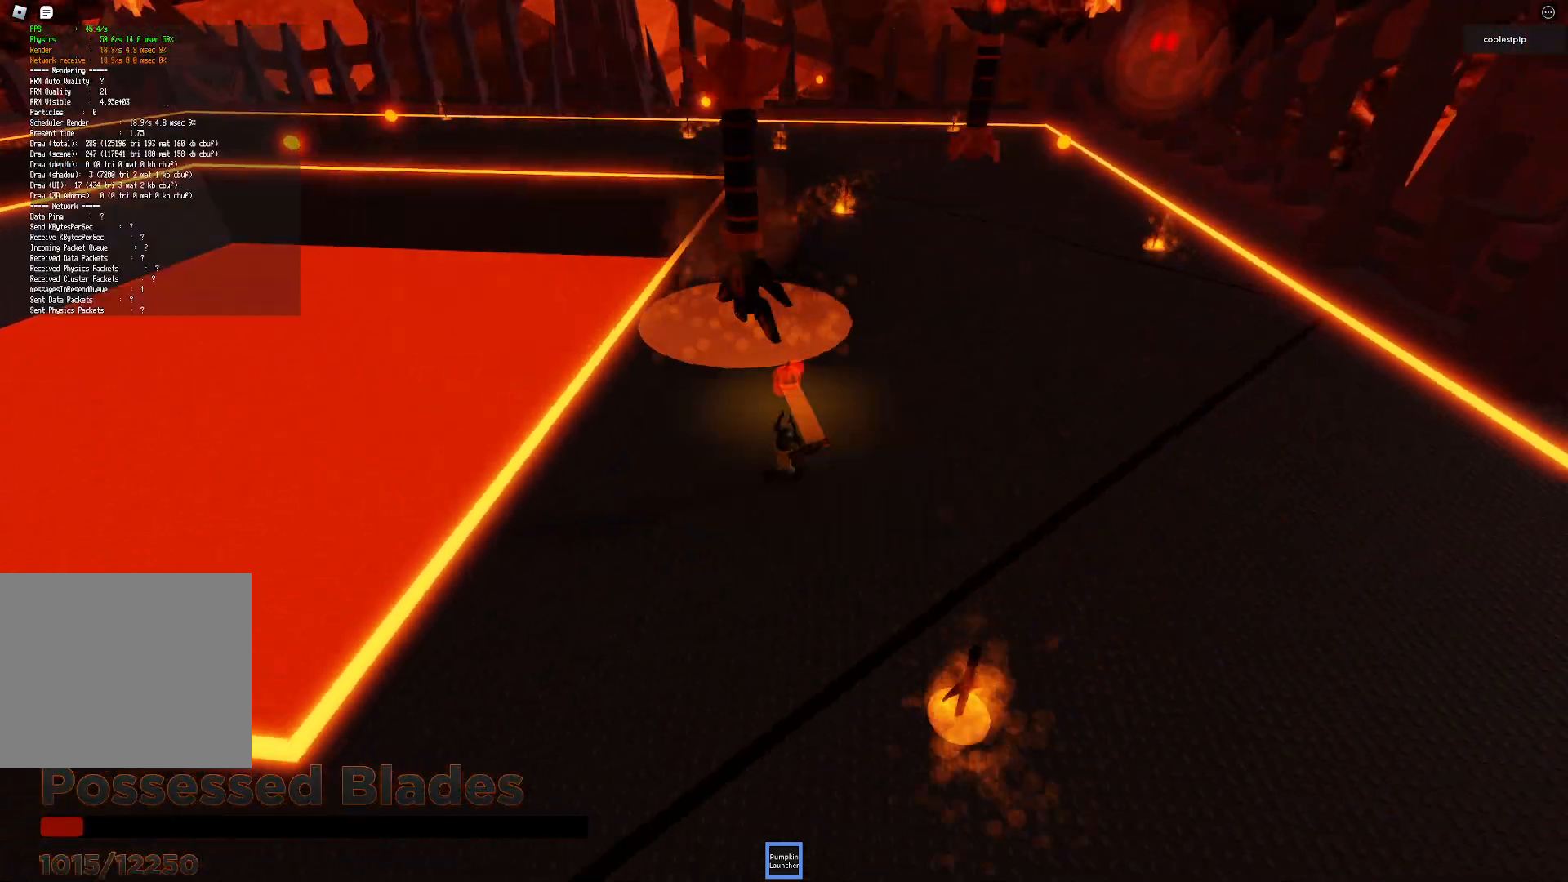
{"keys": ["d"], "events": [[484, "w", "up"]]}
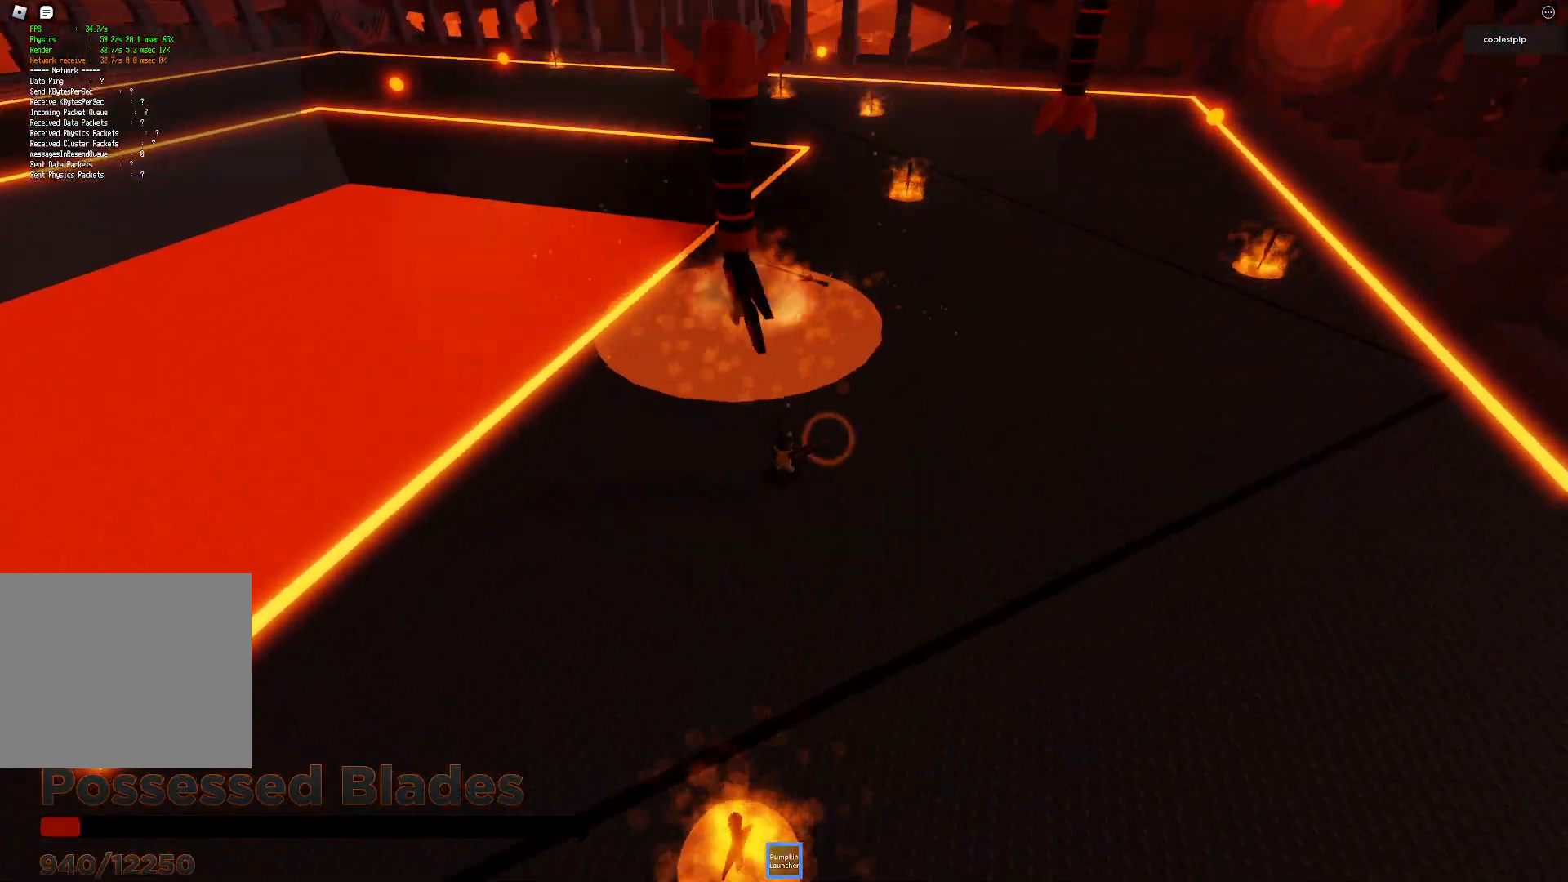
{"keys": ["s"], "events": [[134, "s", "down"], [300, "d", "up"], [384, "q", "down"], [434, "q", "up"]]}
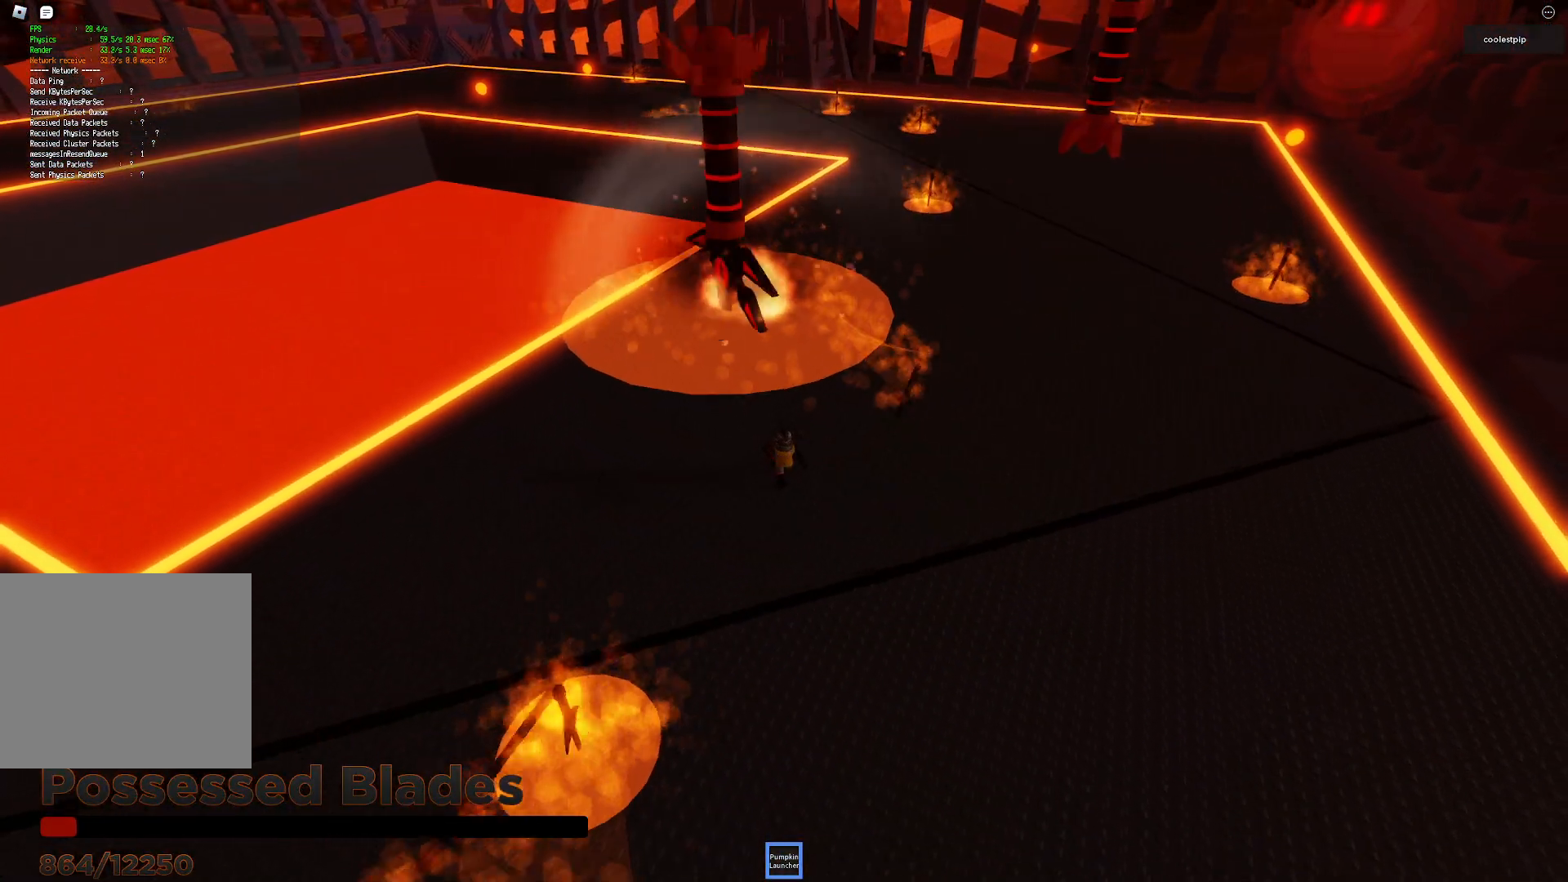
{"keys": ["a"], "events": [[200, "a", "down"], [334, "s", "up"]]}
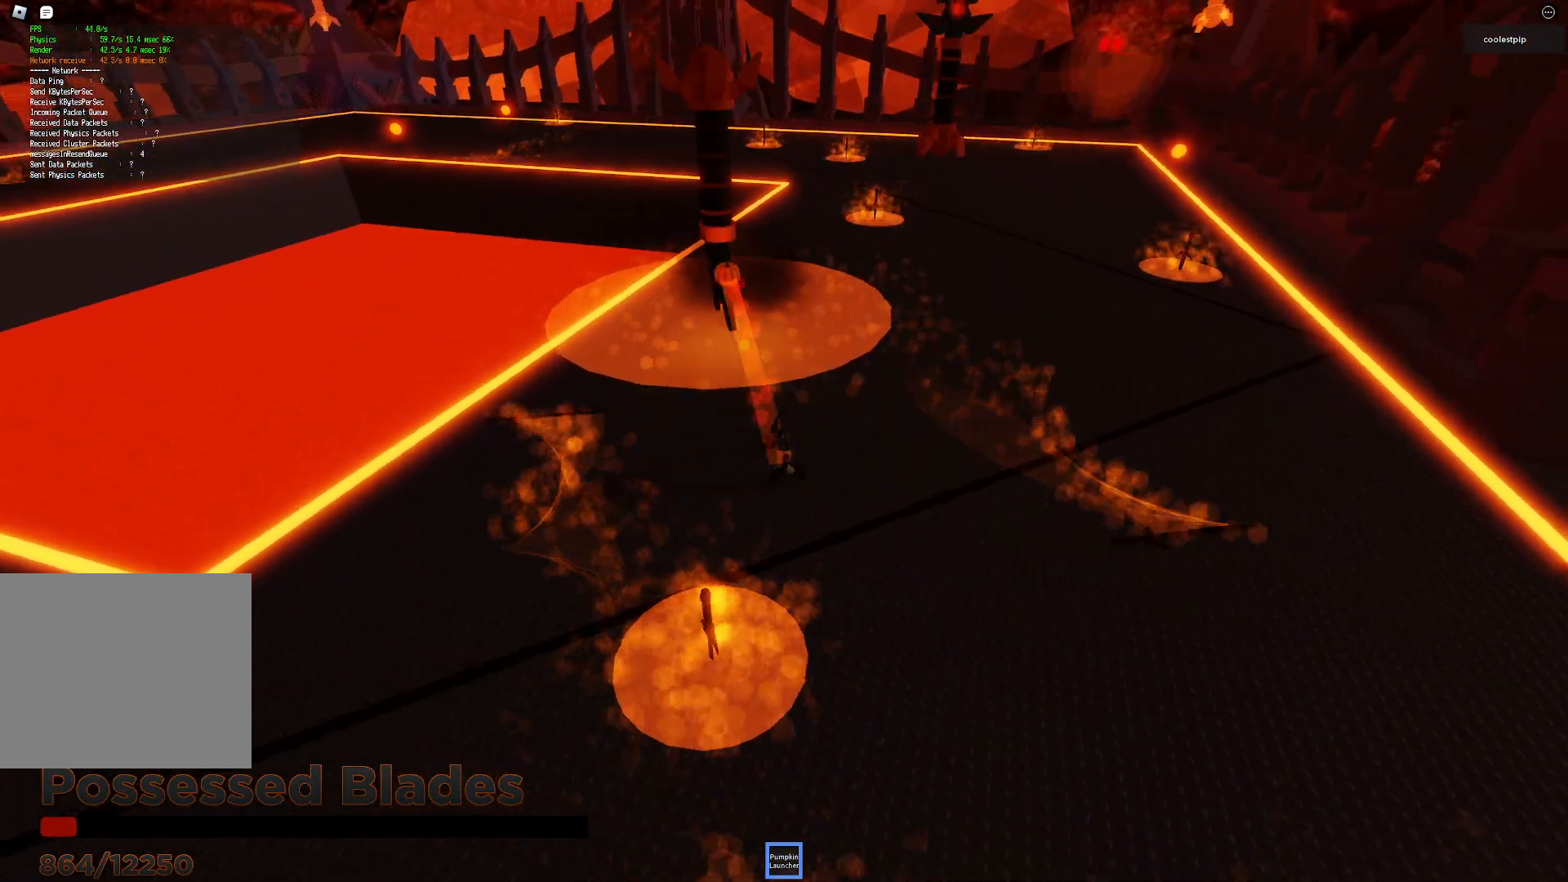
{"keys": ["a", "w"]}